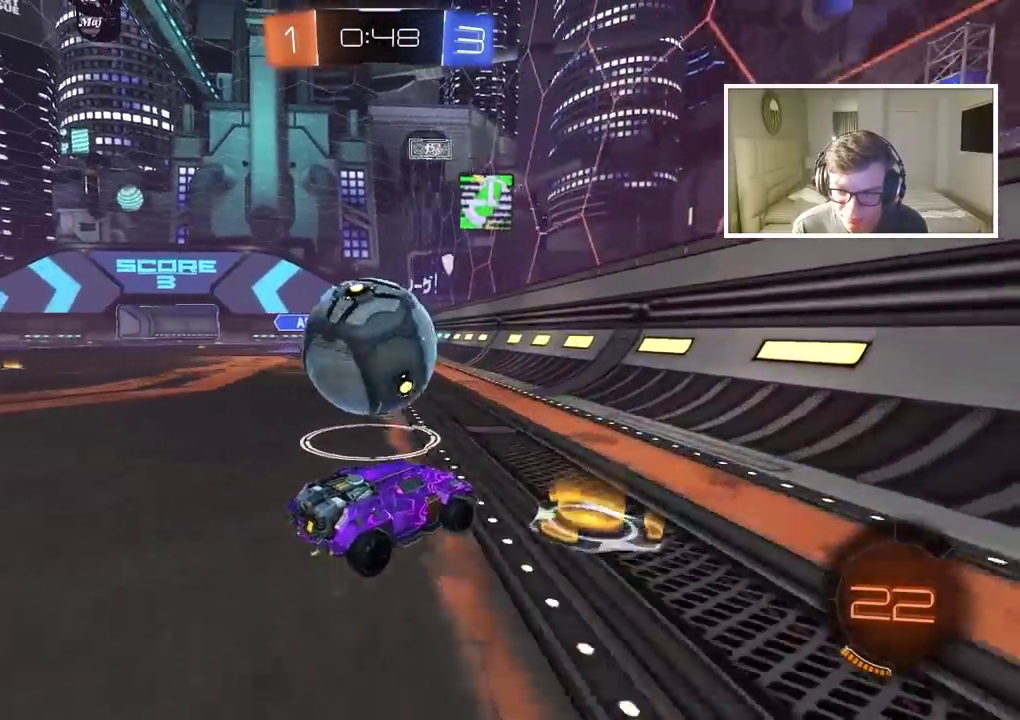
Gameplay with a controller (PlayStation layout); each line is a JSON object with the inputs held at the frame after it. "events" lists button and stick changes between this image and that frame as [ms after this image, input, new state], when the widget could be followed in between.
{"buttons": ["R2"], "left_stick": "center", "right_stick": "center", "events": [[17, "left_stick", "left"], [100, "left_stick", "center"], [350, "R2", "down"], [433, "left_stick", "right"], [500, "left_stick", "center"]]}
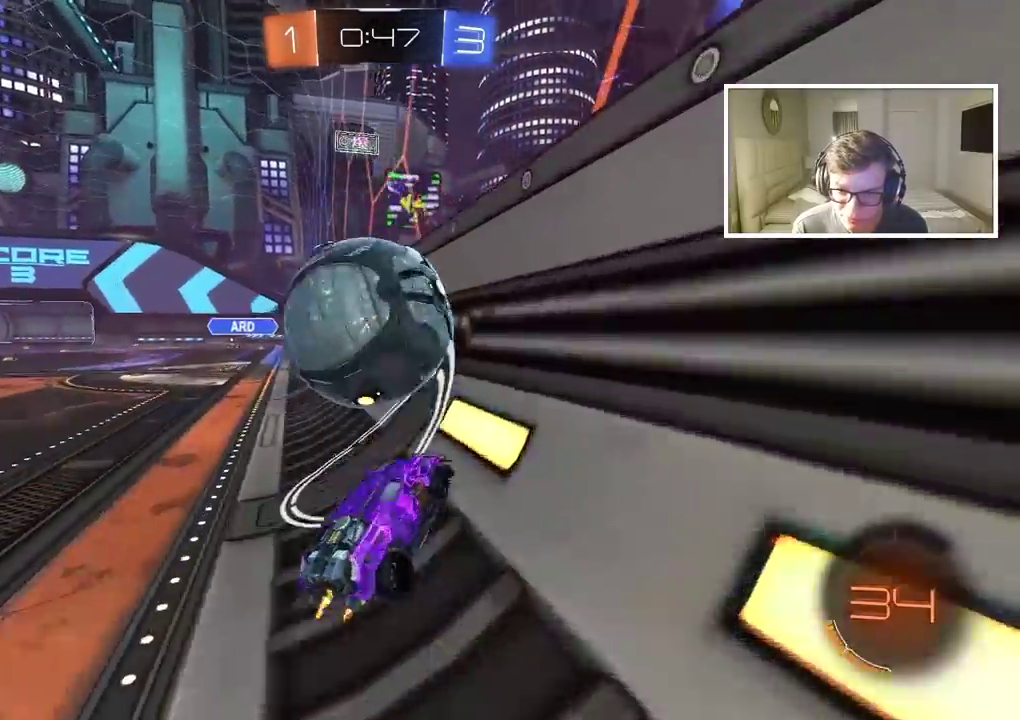
{"buttons": ["R2"], "left_stick": "center", "right_stick": "center", "events": [[217, "left_stick", "left"], [317, "left_stick", "center"]]}
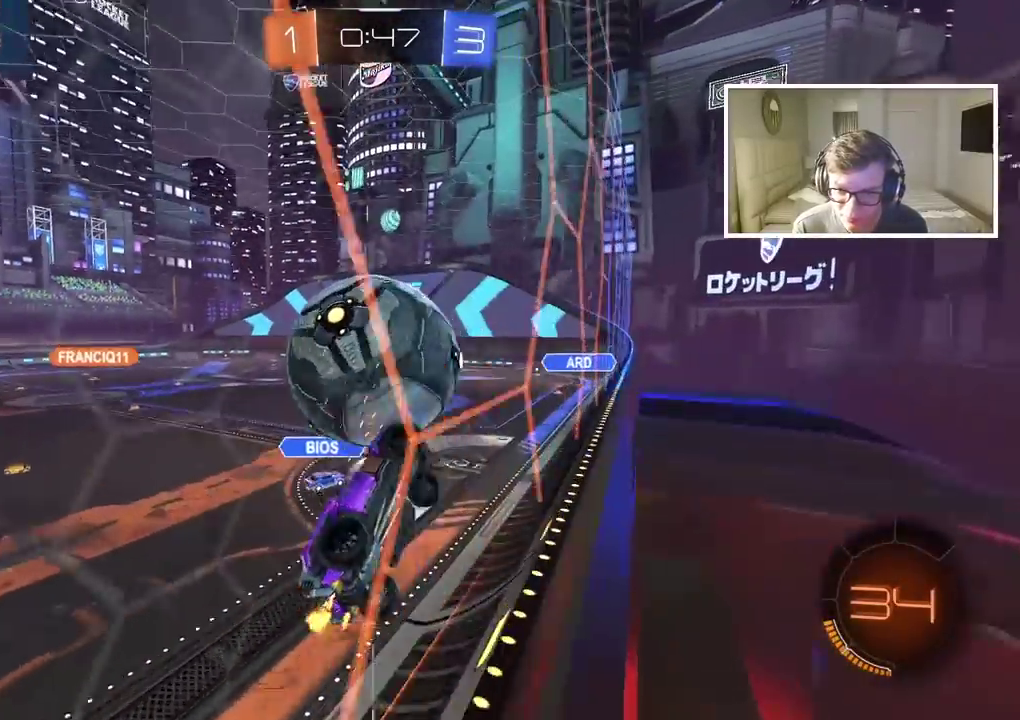
{"buttons": ["R2"], "left_stick": "center", "right_stick": "center", "events": [[250, "left_stick", "left"], [333, "left_stick", "center"]]}
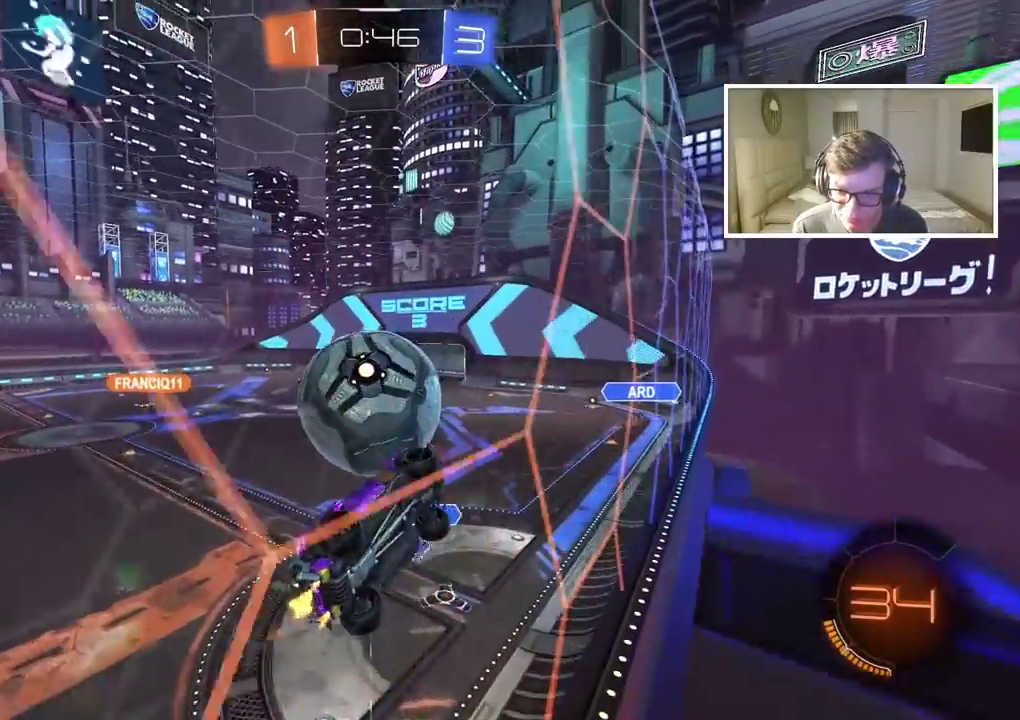
{"buttons": ["R2"], "left_stick": "left", "right_stick": "center", "events": [[450, "left_stick", "left"]]}
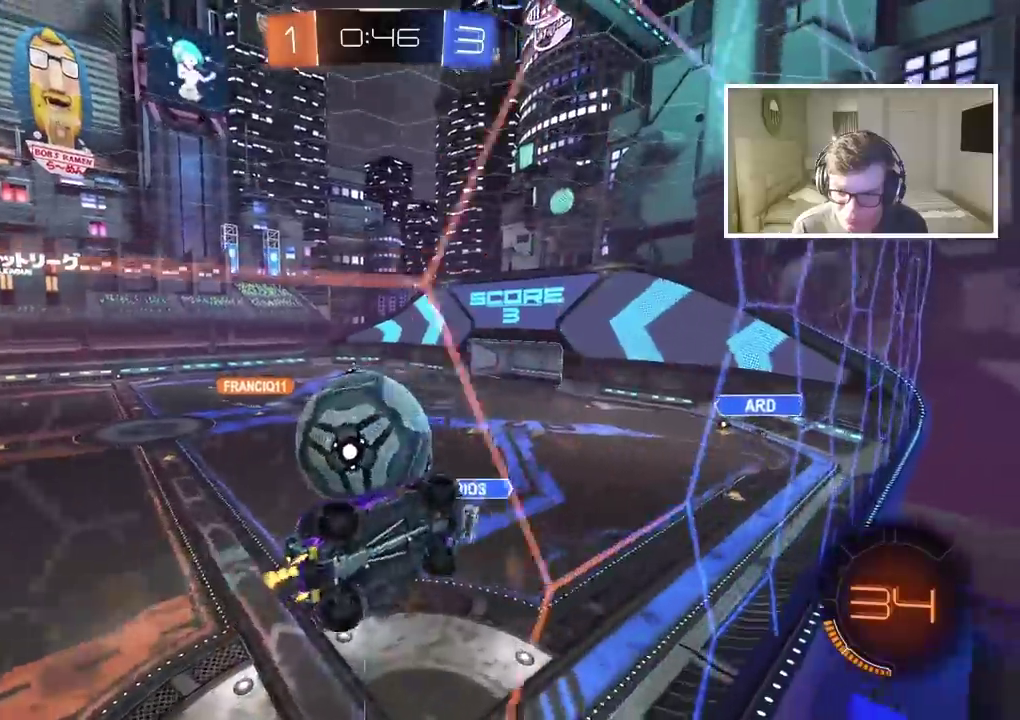
{"buttons": [], "left_stick": "center", "right_stick": "center", "events": [[67, "left_stick", "center"], [167, "left_stick", "left"], [267, "left_stick", "center"], [383, "R2", "up"]]}
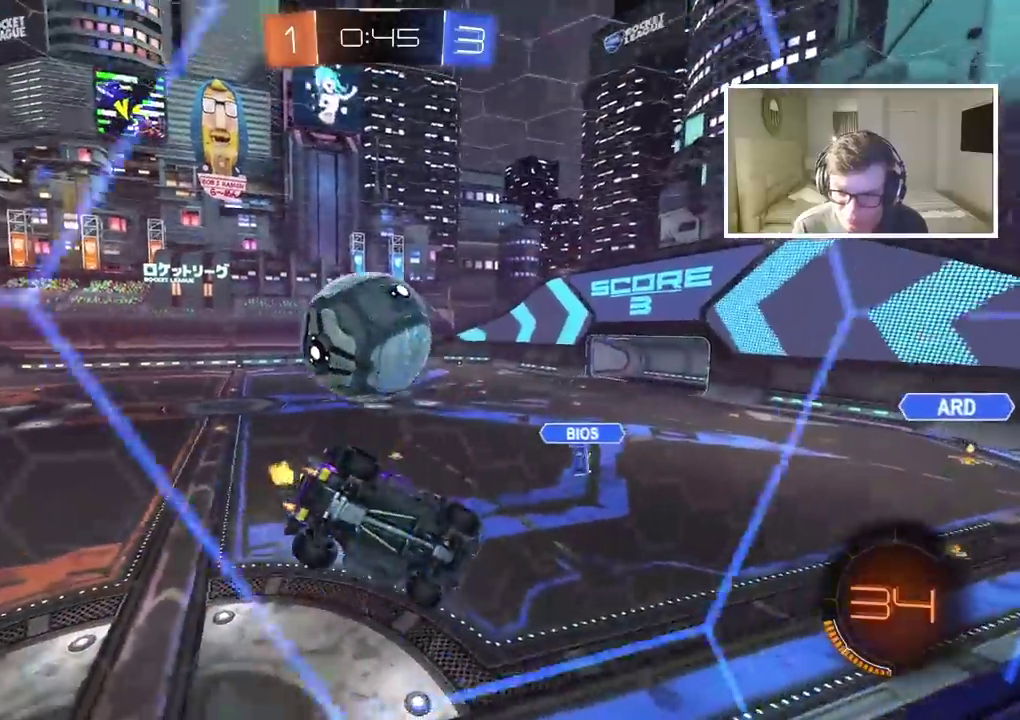
{"buttons": [], "left_stick": "center", "right_stick": "center", "events": [[200, "R2", "down"], [350, "R2", "up"]]}
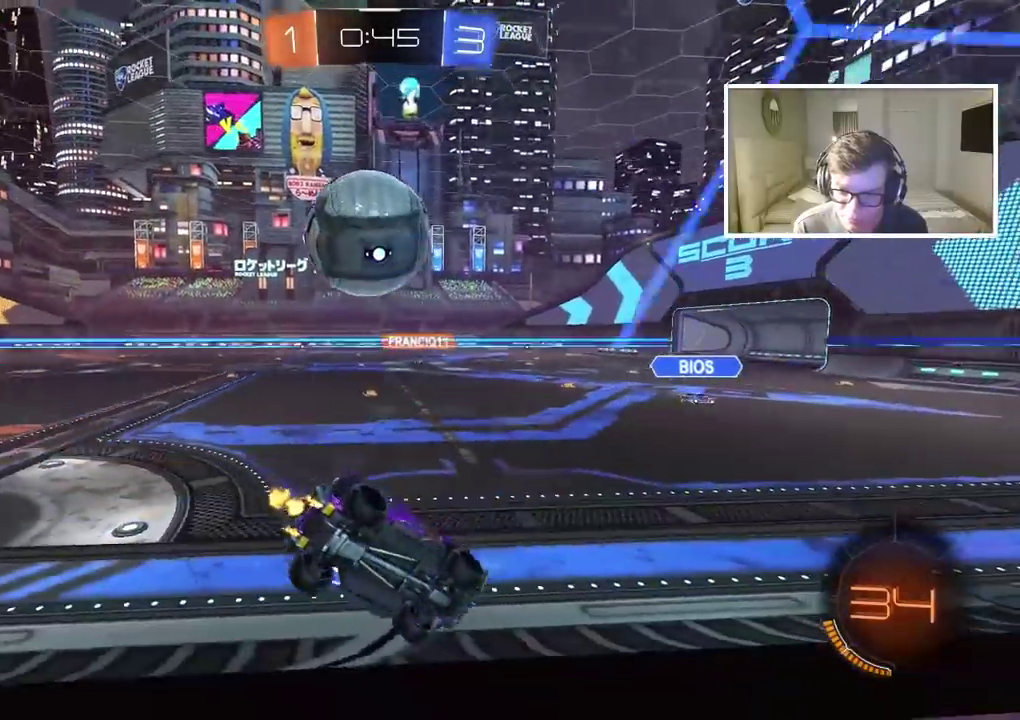
{"buttons": [], "left_stick": "left", "right_stick": "center", "events": [[217, "left_stick", "left"]]}
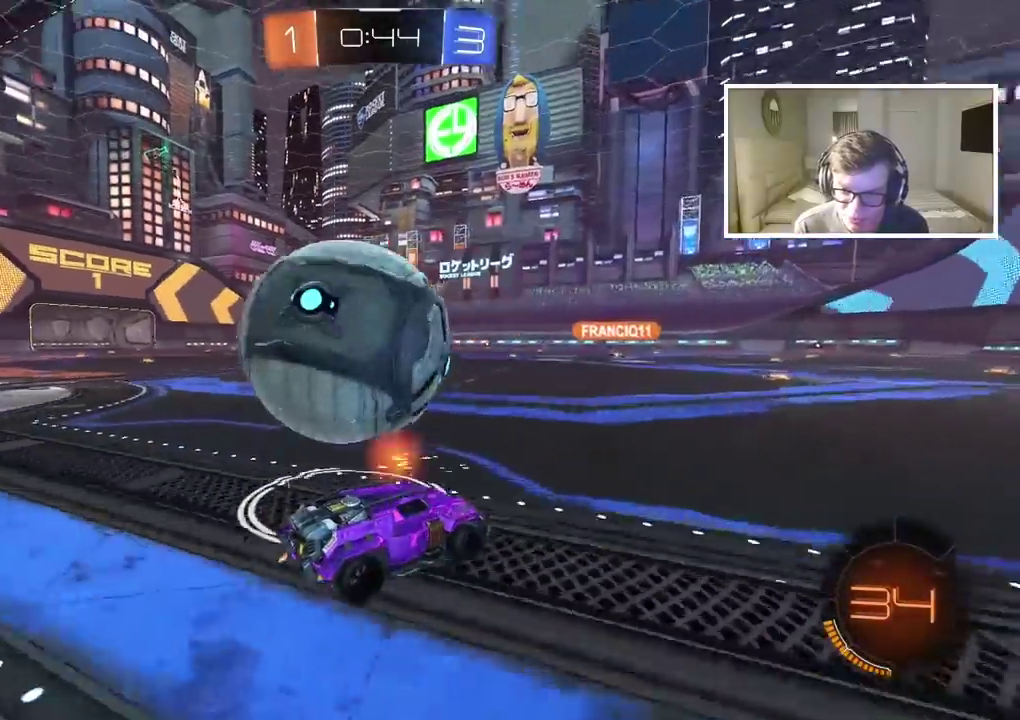
{"buttons": ["R2"], "left_stick": "right", "right_stick": "center", "events": [[300, "TRIANGLE", "down"], [317, "left_stick", "right"], [383, "TRIANGLE", "up"], [483, "R2", "down"]]}
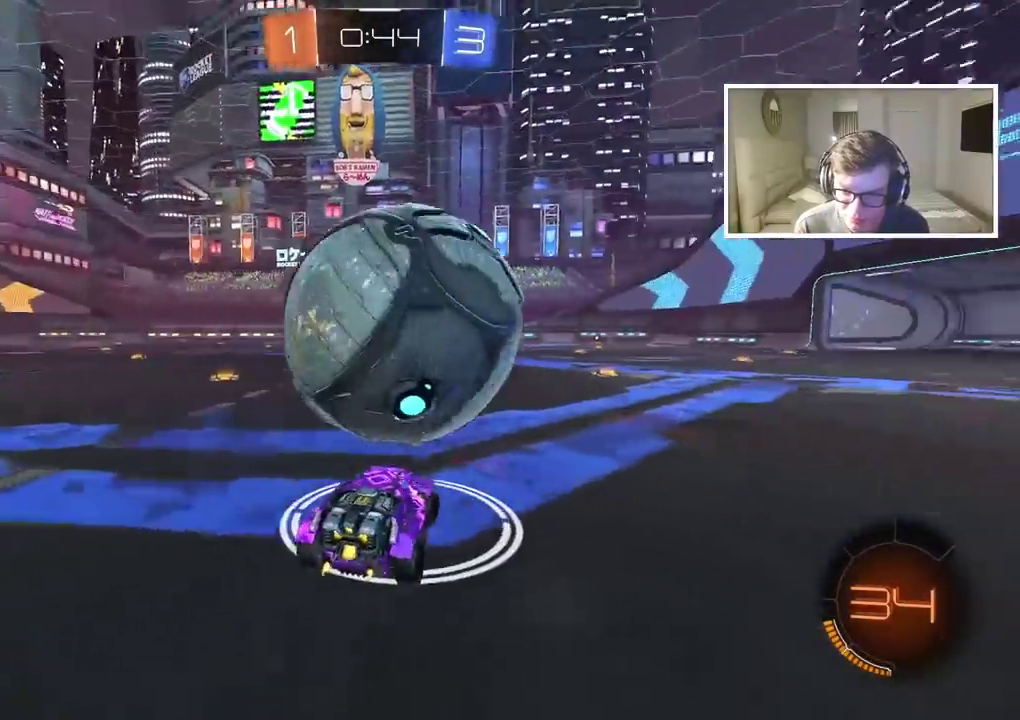
{"buttons": [], "left_stick": "center", "right_stick": "center", "events": [[17, "left_stick", "center"], [183, "R2", "up"], [300, "left_stick", "right"], [467, "left_stick", "center"]]}
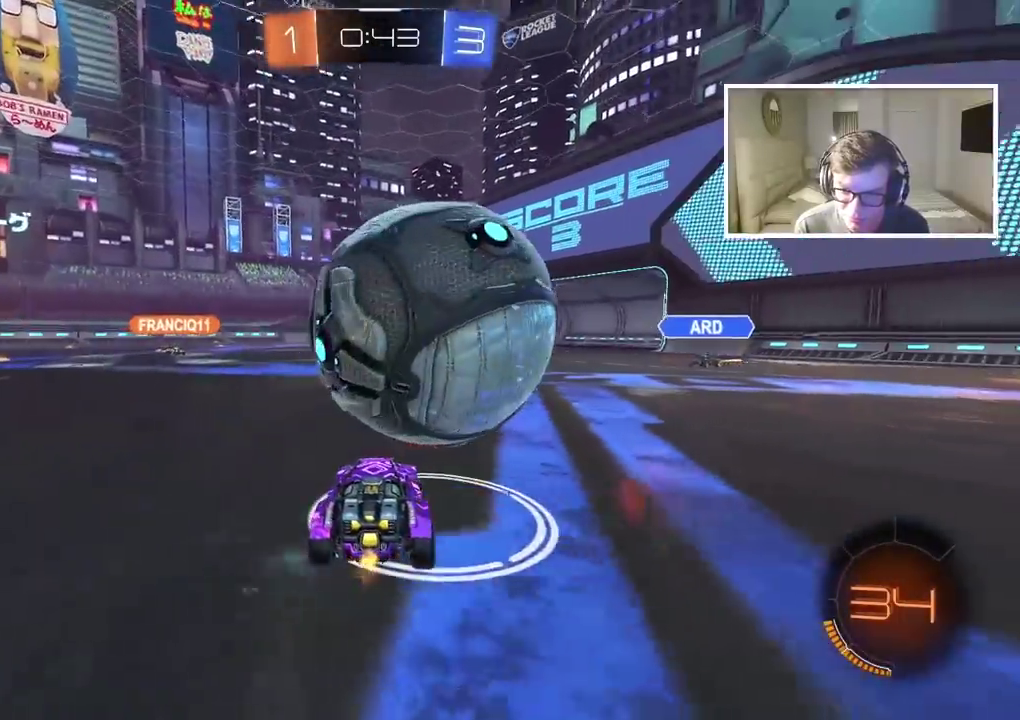
{"buttons": ["R2"], "left_stick": "right", "right_stick": "center", "events": [[133, "left_stick", "left"], [350, "left_stick", "center"], [367, "R2", "down"], [417, "left_stick", "right"]]}
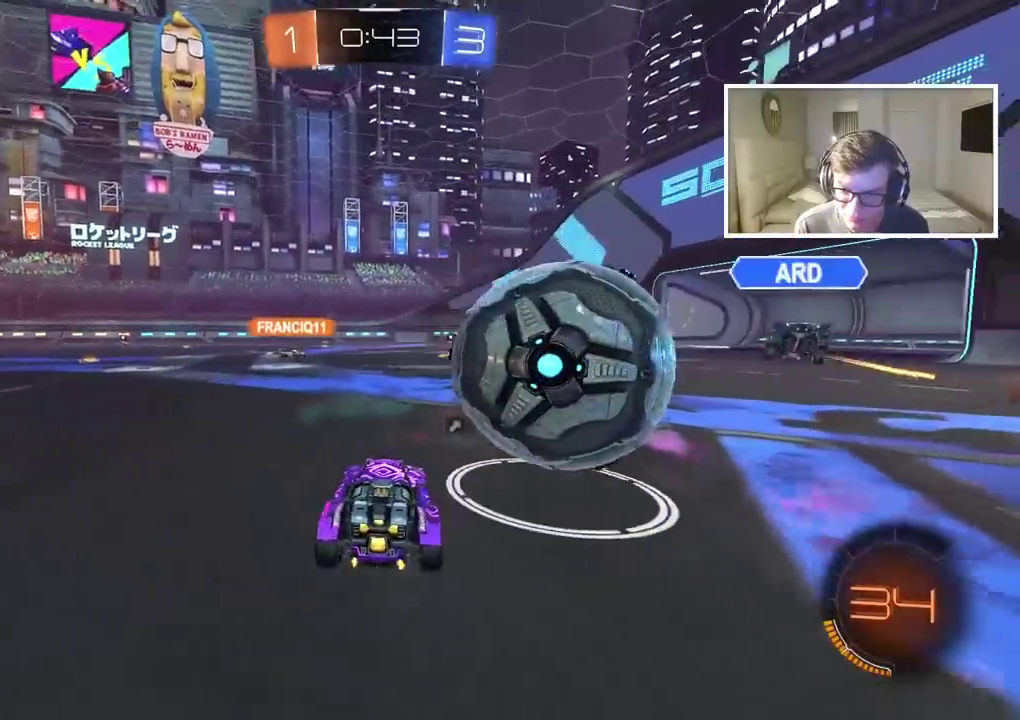
{"buttons": ["R2"], "left_stick": "center", "right_stick": "center", "events": [[83, "left_stick", "center"], [367, "left_stick", "right"], [450, "left_stick", "center"]]}
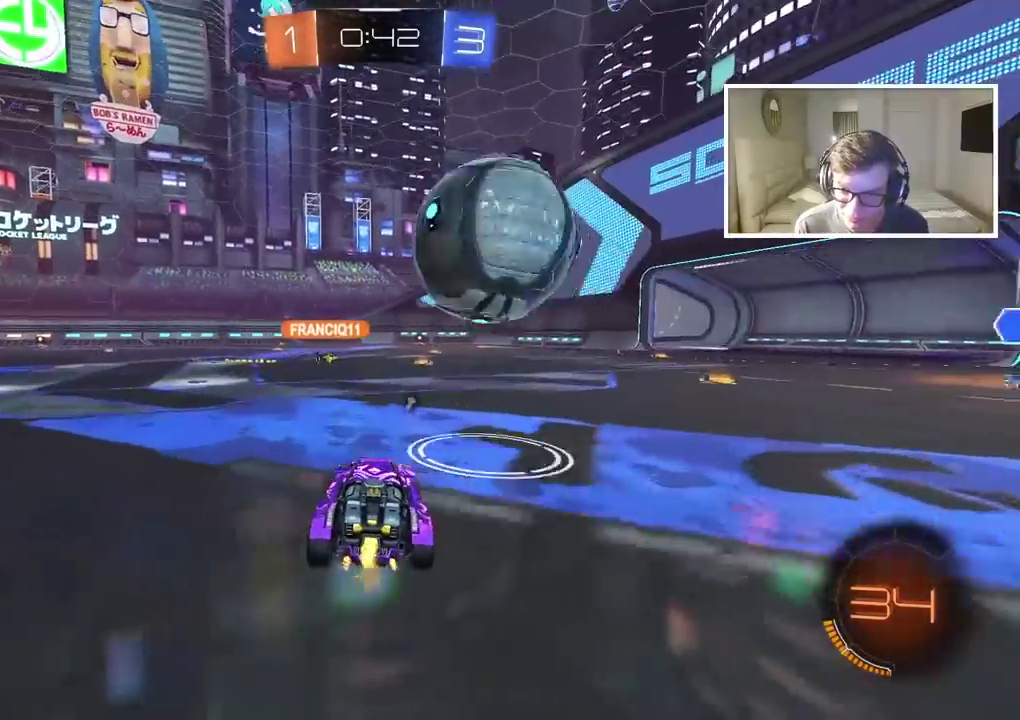
{"buttons": ["CIRCLE", "R2"], "left_stick": "right", "right_stick": "center", "events": [[50, "CIRCLE", "down"], [83, "left_stick", "left"], [133, "left_stick", "center"], [500, "left_stick", "right"]]}
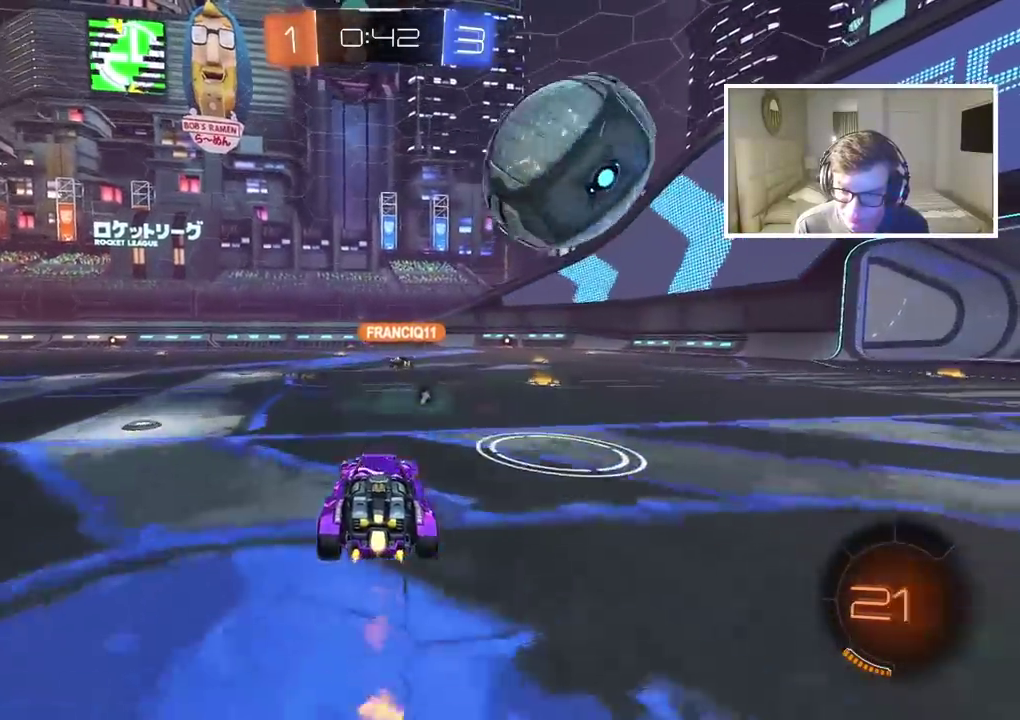
{"buttons": [], "left_stick": "center", "right_stick": "center", "events": [[100, "left_stick", "center"], [250, "CROSS", "down"], [283, "CIRCLE", "up"], [283, "R2", "up"], [300, "left_stick", "down-left"], [383, "left_stick", "center"], [400, "CROSS", "up"]]}
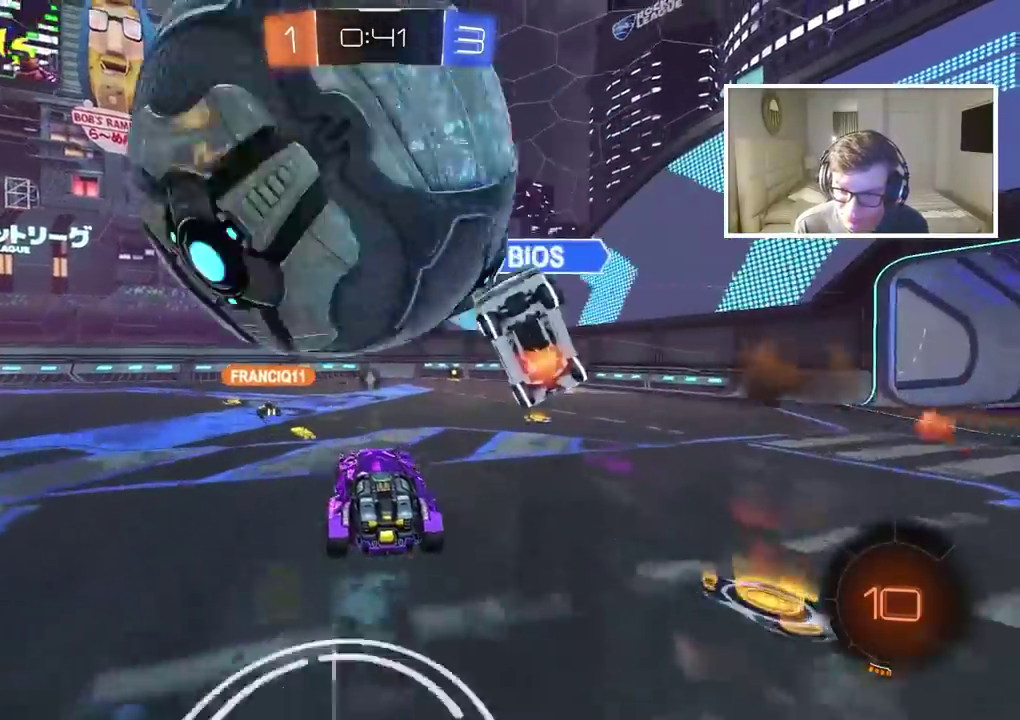
{"buttons": ["L2"], "left_stick": "right", "right_stick": "center", "events": [[450, "left_stick", "right"], [483, "L2", "down"]]}
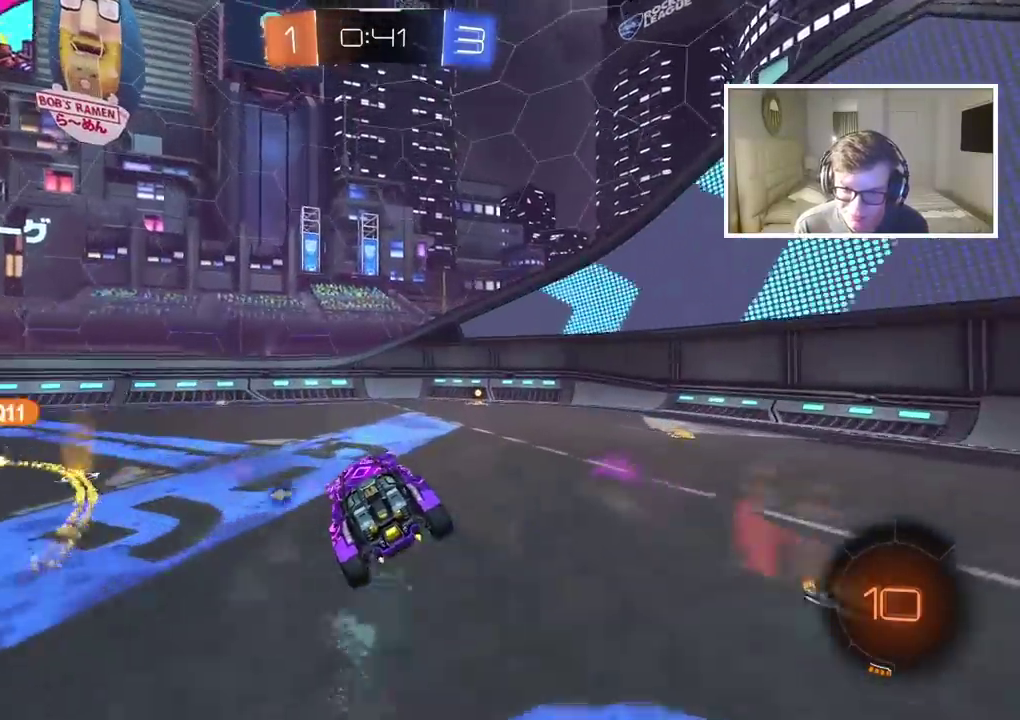
{"buttons": ["CIRCLE", "R2"], "left_stick": "right", "right_stick": "center", "events": [[83, "L2", "up"], [117, "left_stick", "center"], [217, "R2", "down"], [433, "CIRCLE", "down"], [500, "left_stick", "right"]]}
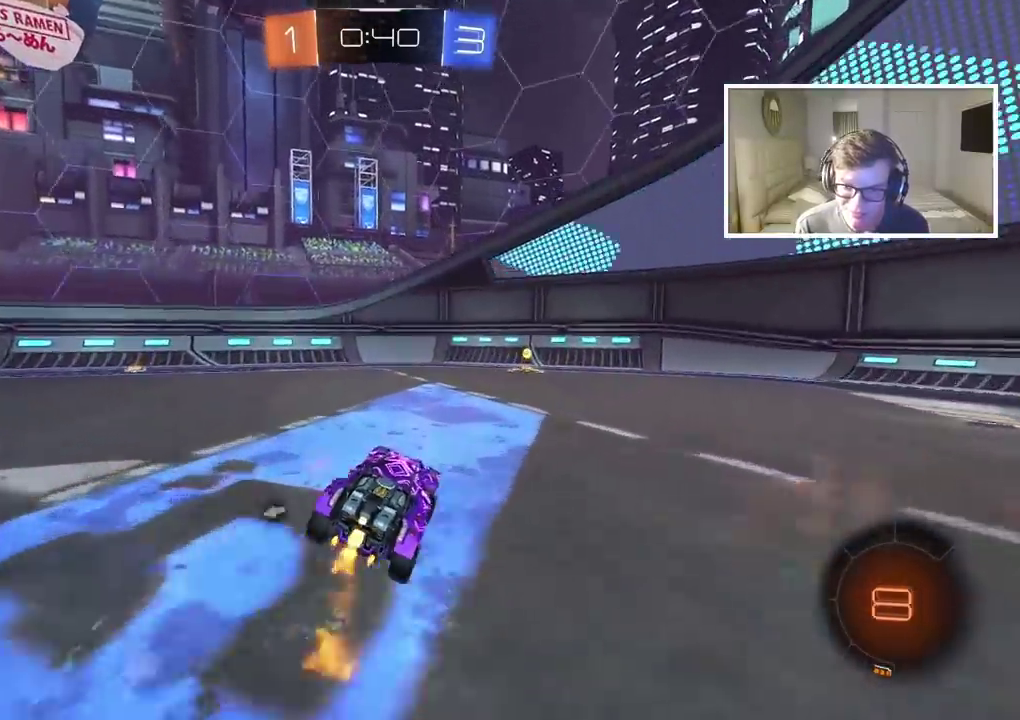
{"buttons": ["R2"], "left_stick": "left", "right_stick": "center", "events": [[217, "left_stick", "center"], [283, "TRIANGLE", "down"], [283, "left_stick", "left"], [383, "TRIANGLE", "up"], [417, "CIRCLE", "up"]]}
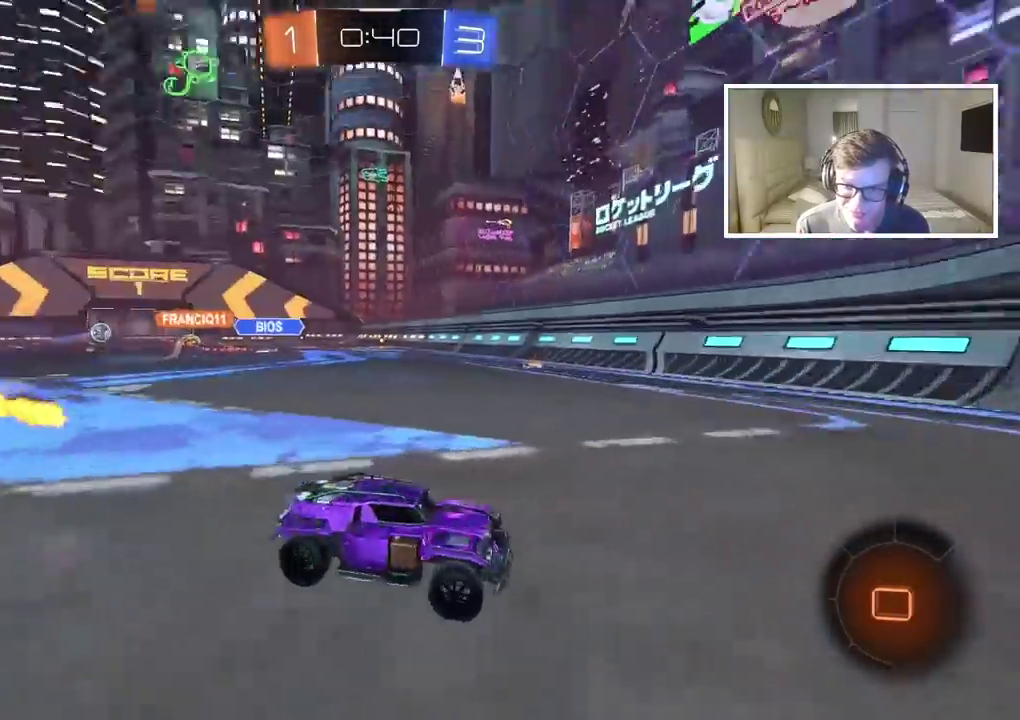
{"buttons": ["CIRCLE", "R2"], "left_stick": "left", "right_stick": "center", "events": [[233, "CIRCLE", "down"]]}
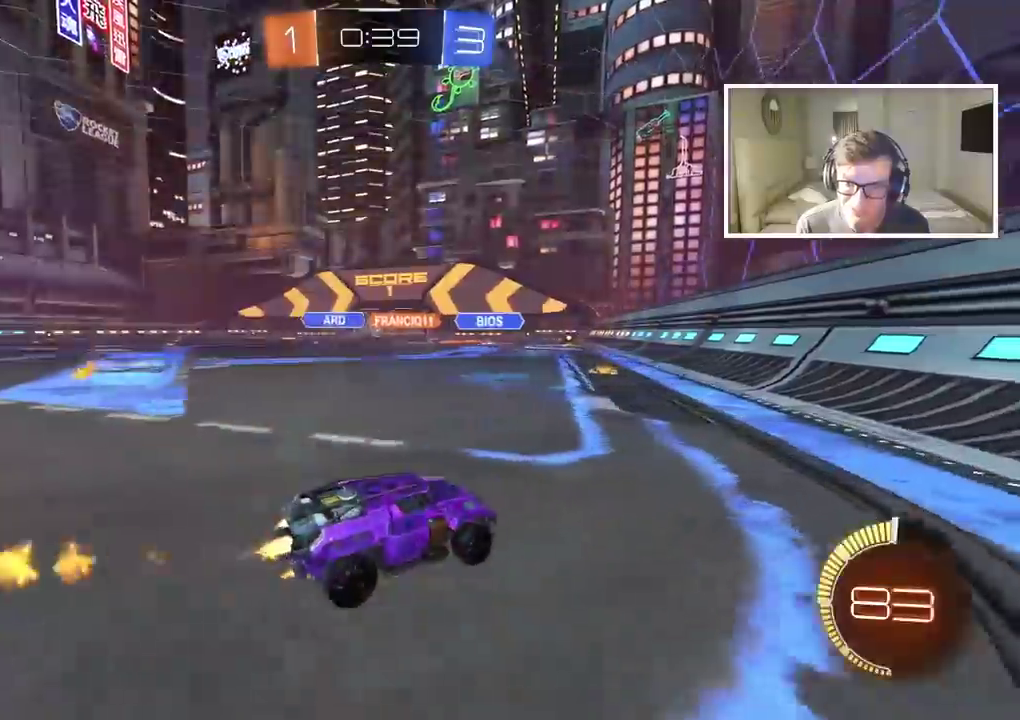
{"buttons": ["CIRCLE", "R2"], "left_stick": "up", "right_stick": "center", "events": [[150, "left_stick", "center"], [233, "left_stick", "left"], [317, "left_stick", "center"], [417, "left_stick", "up"]]}
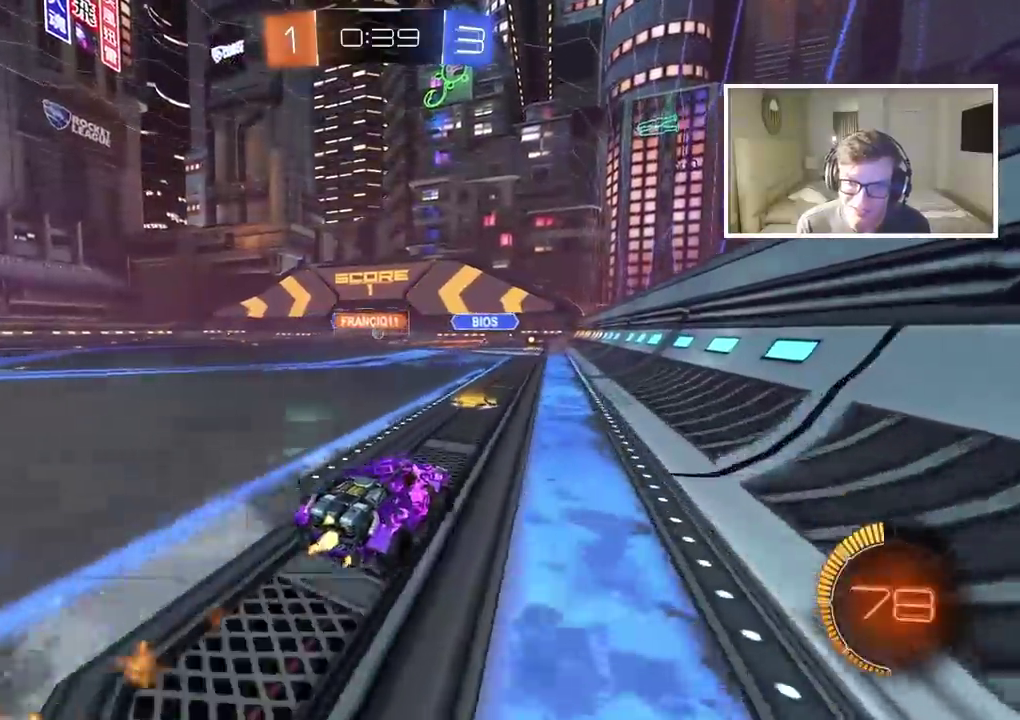
{"buttons": ["R2"], "left_stick": "center", "right_stick": "center", "events": [[67, "CROSS", "down"], [167, "CROSS", "up"], [283, "CROSS", "down"], [367, "CROSS", "up"], [417, "CIRCLE", "up"], [467, "left_stick", "center"]]}
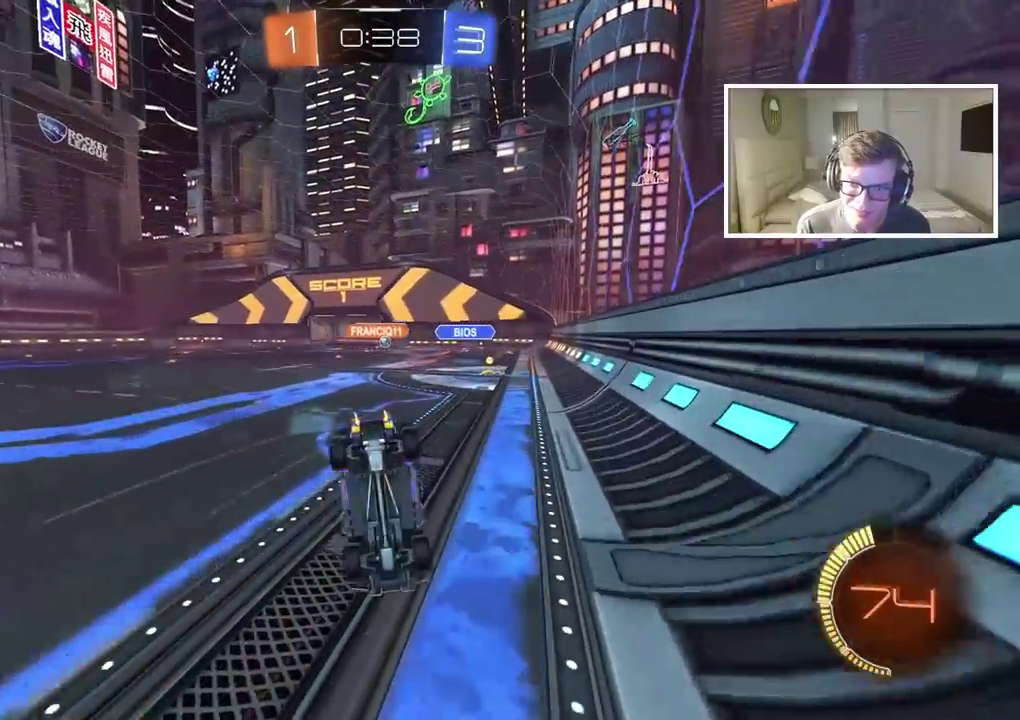
{"buttons": ["R2"], "left_stick": "center", "right_stick": "center", "events": [[383, "R2", "up"], [433, "R2", "down"]]}
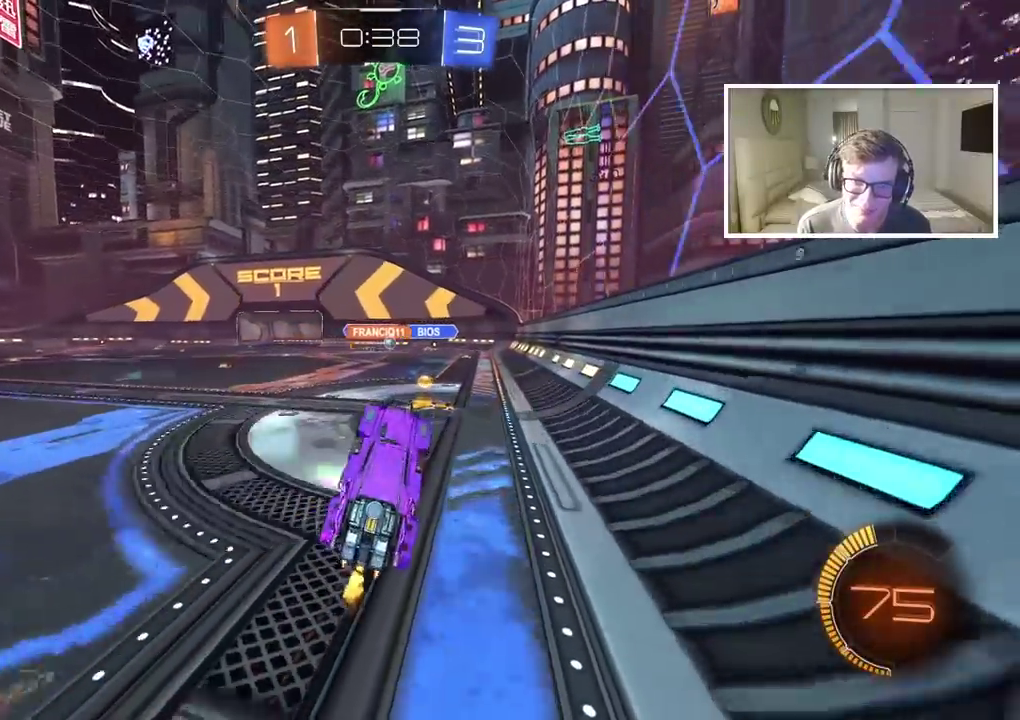
{"buttons": ["CIRCLE", "R2"], "left_stick": "center", "right_stick": "center", "events": [[433, "CIRCLE", "down"]]}
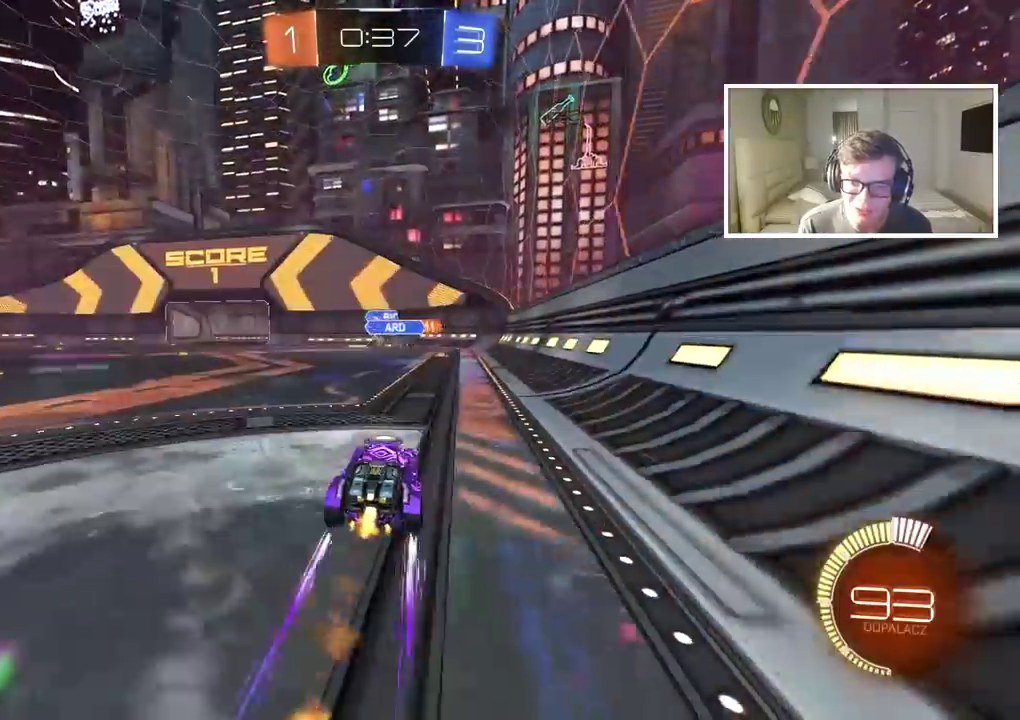
{"buttons": ["R2"], "left_stick": "center", "right_stick": "center", "events": [[300, "CIRCLE", "up"], [400, "left_stick", "right"], [500, "left_stick", "center"]]}
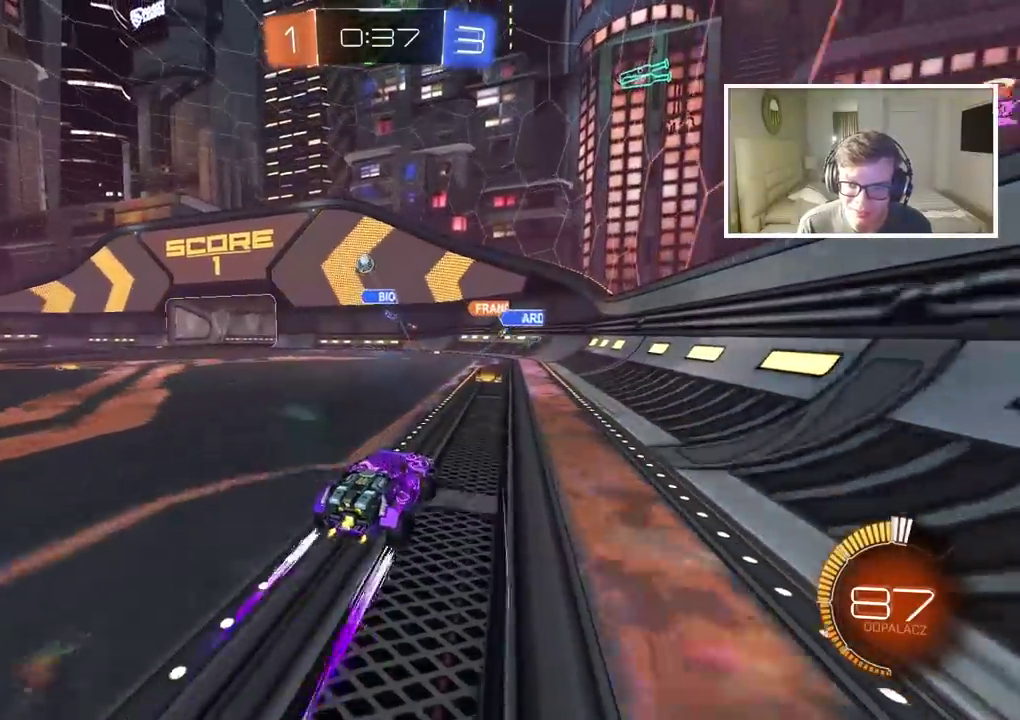
{"buttons": ["CIRCLE", "R2"], "left_stick": "center", "right_stick": "center", "events": [[100, "CIRCLE", "down"], [283, "CIRCLE", "up"], [283, "left_stick", "right"], [383, "CIRCLE", "down"], [483, "left_stick", "center"]]}
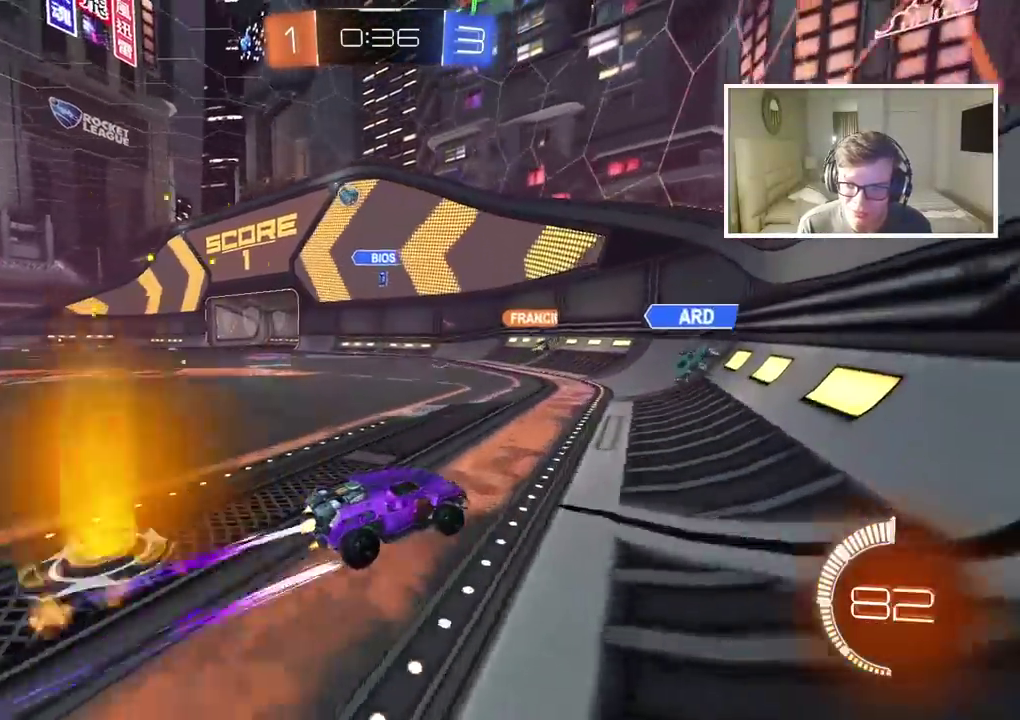
{"buttons": ["R2"], "left_stick": "center", "right_stick": "center", "events": [[33, "left_stick", "left"], [317, "CIRCLE", "up"], [450, "left_stick", "center"]]}
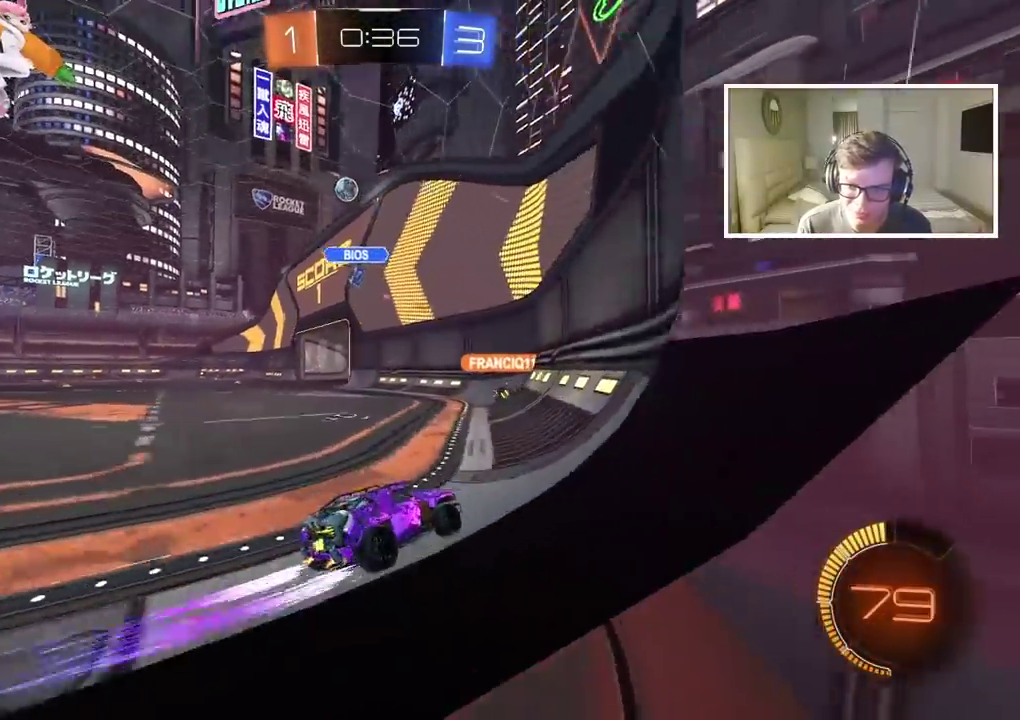
{"buttons": ["R2"], "left_stick": "right", "right_stick": "center", "events": [[50, "left_stick", "left"], [300, "left_stick", "center"], [433, "left_stick", "right"]]}
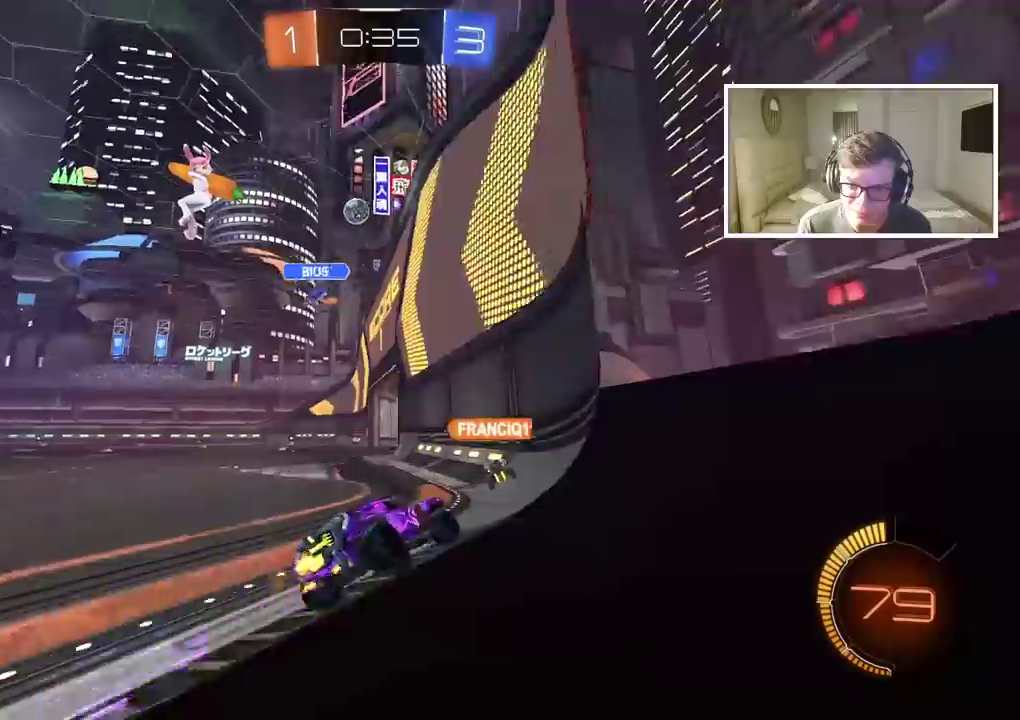
{"buttons": ["CIRCLE", "R2"], "left_stick": "center", "right_stick": "center", "events": [[150, "left_stick", "center"], [350, "left_stick", "left"], [450, "CIRCLE", "down"], [467, "left_stick", "center"]]}
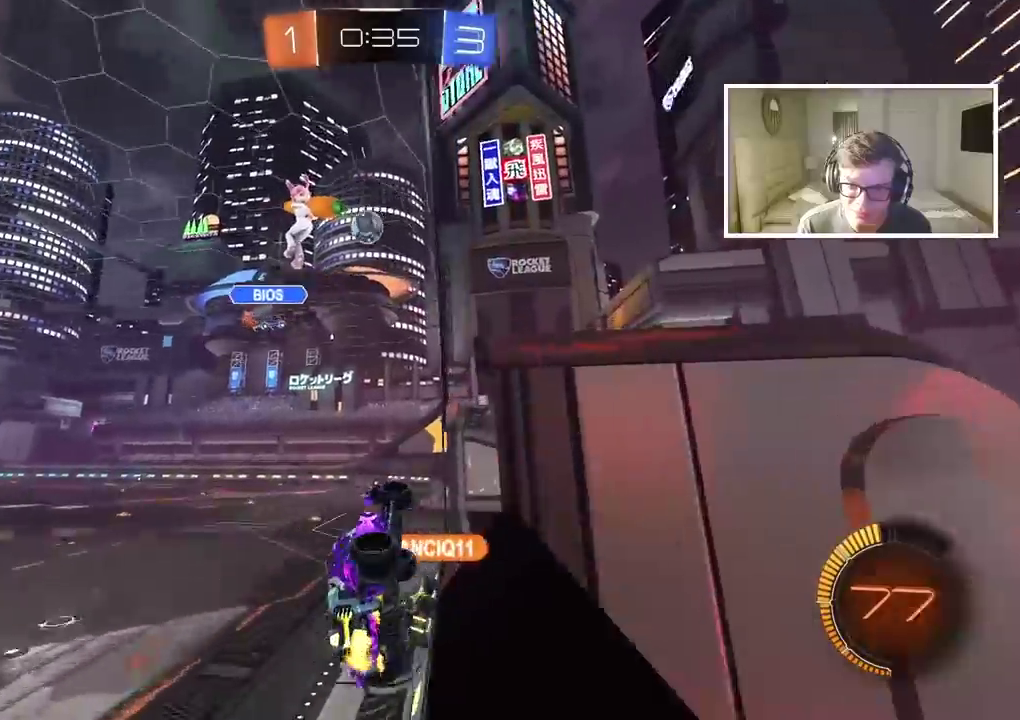
{"buttons": ["CROSS", "L2"], "left_stick": "down-right", "right_stick": "center"}
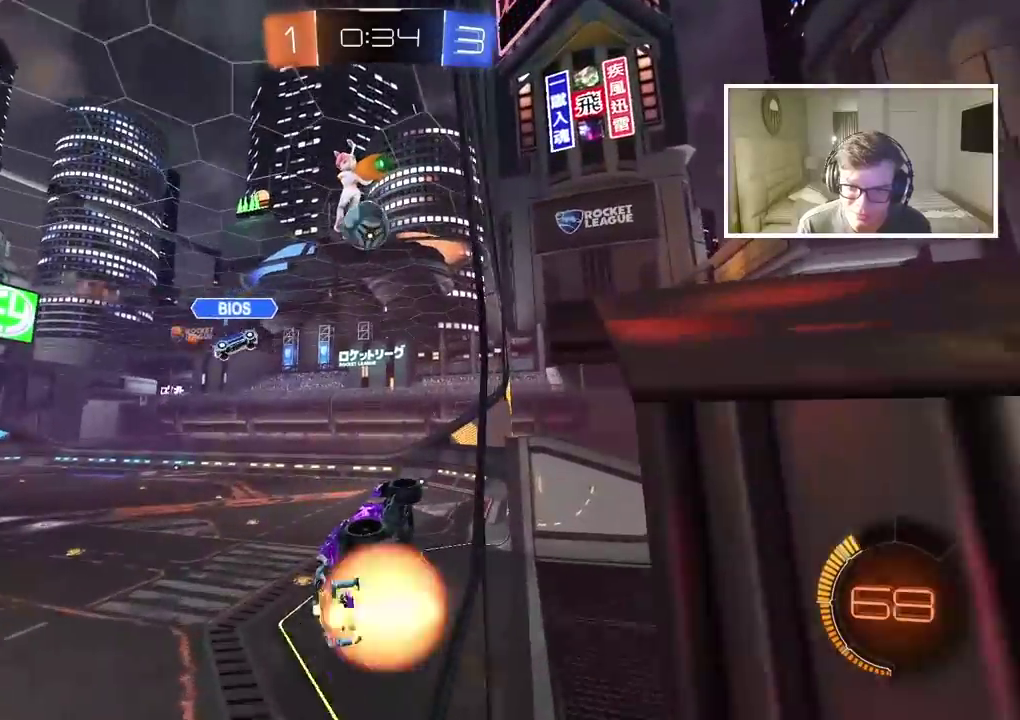
{"buttons": ["CIRCLE", "R2"], "left_stick": "center", "right_stick": "center"}
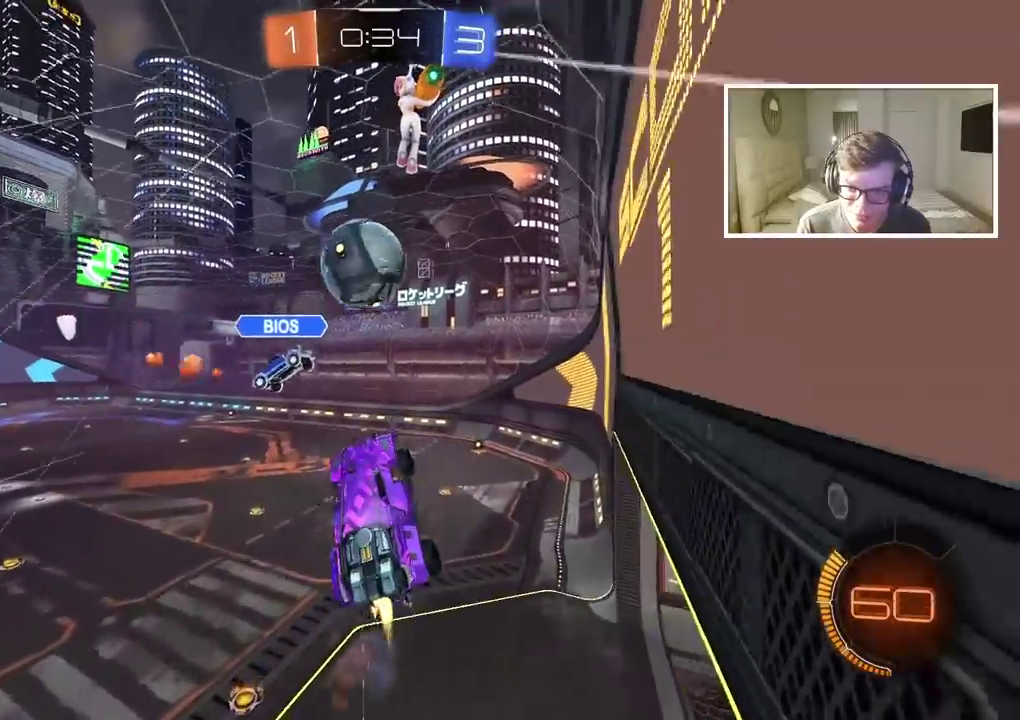
{"buttons": [], "left_stick": "center", "right_stick": "center", "events": [[67, "left_stick", "up"], [217, "CIRCLE", "up"], [383, "R2", "up"], [383, "left_stick", "center"]]}
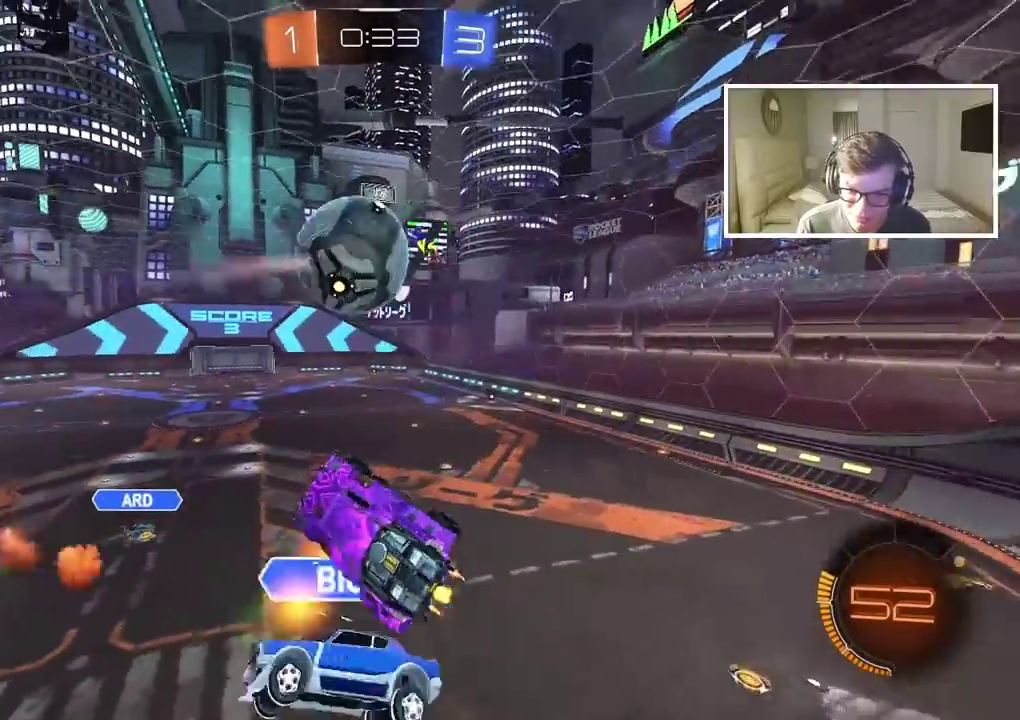
{"buttons": ["L2"], "left_stick": "right", "right_stick": "center", "events": [[183, "left_stick", "up"], [300, "left_stick", "up-right"], [383, "L2", "down"], [417, "left_stick", "right"]]}
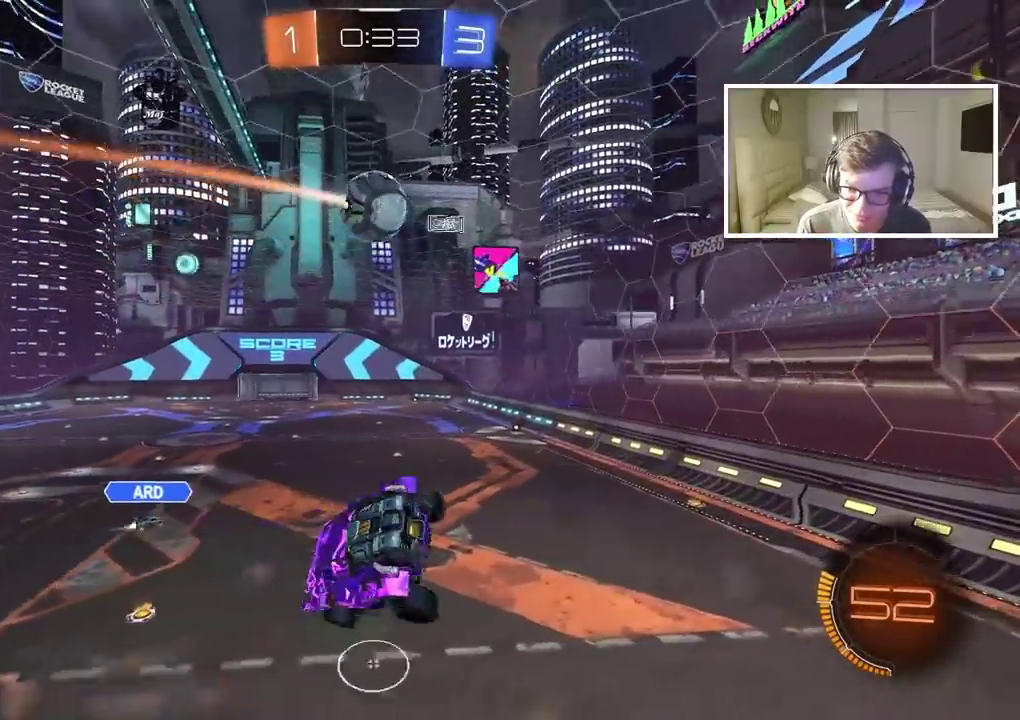
{"buttons": ["R2"], "left_stick": "center", "right_stick": "center", "events": [[67, "R2", "down"], [117, "CIRCLE", "down"], [133, "left_stick", "down-right"], [150, "L2", "up"], [183, "left_stick", "down"], [317, "left_stick", "down-right"], [450, "CIRCLE", "up"], [467, "left_stick", "center"]]}